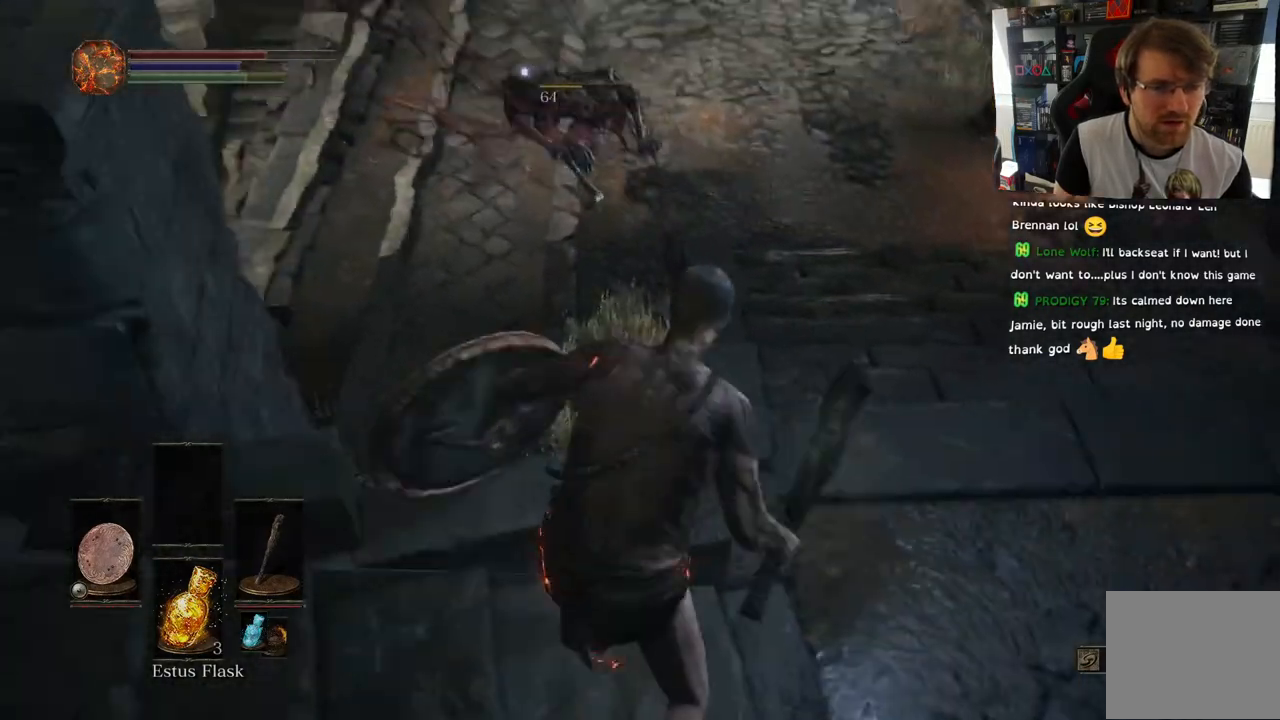
Gameplay with a controller (PlayStation layout); each line is a JSON object with the inputs held at the frame after it. "events" lists button and stick changes between this image and that frame as [ms after this image, input, new state], when the widget could be followed in between.
{"buttons": [], "left_stick": "center", "right_stick": "center", "events": []}
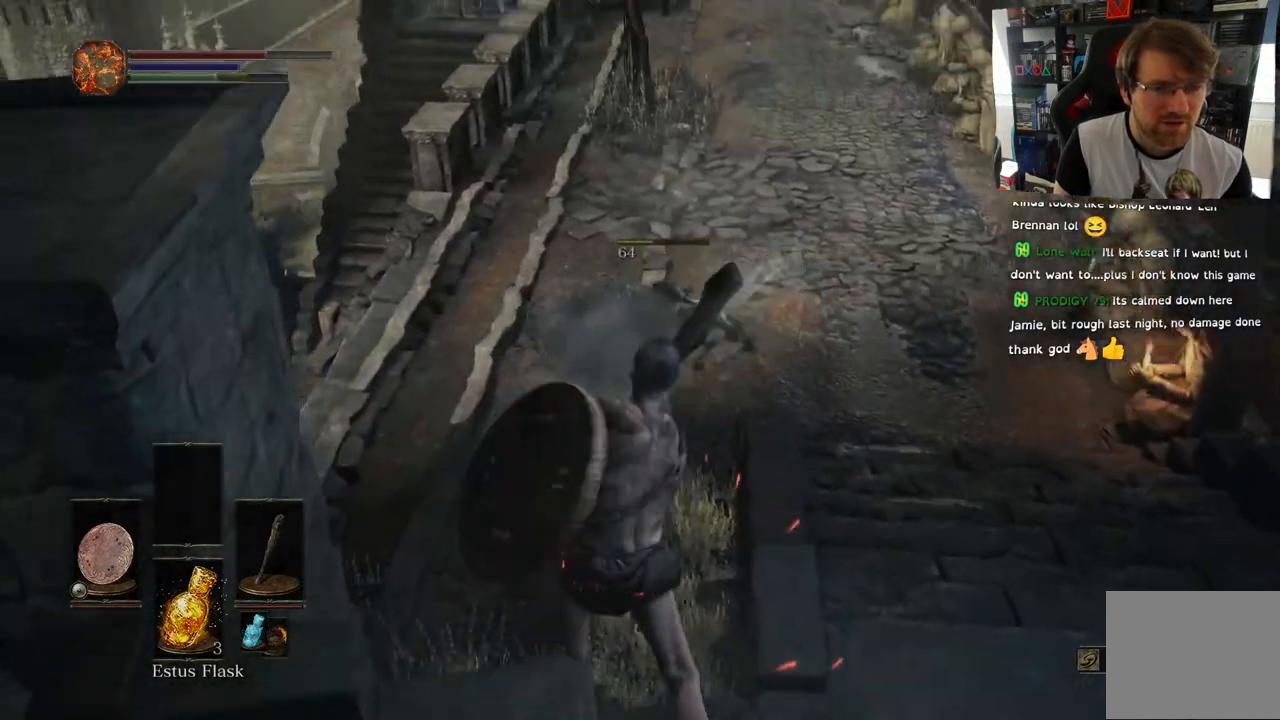
{"buttons": [], "left_stick": "right", "right_stick": "center", "events": [[383, "left_stick", "right"]]}
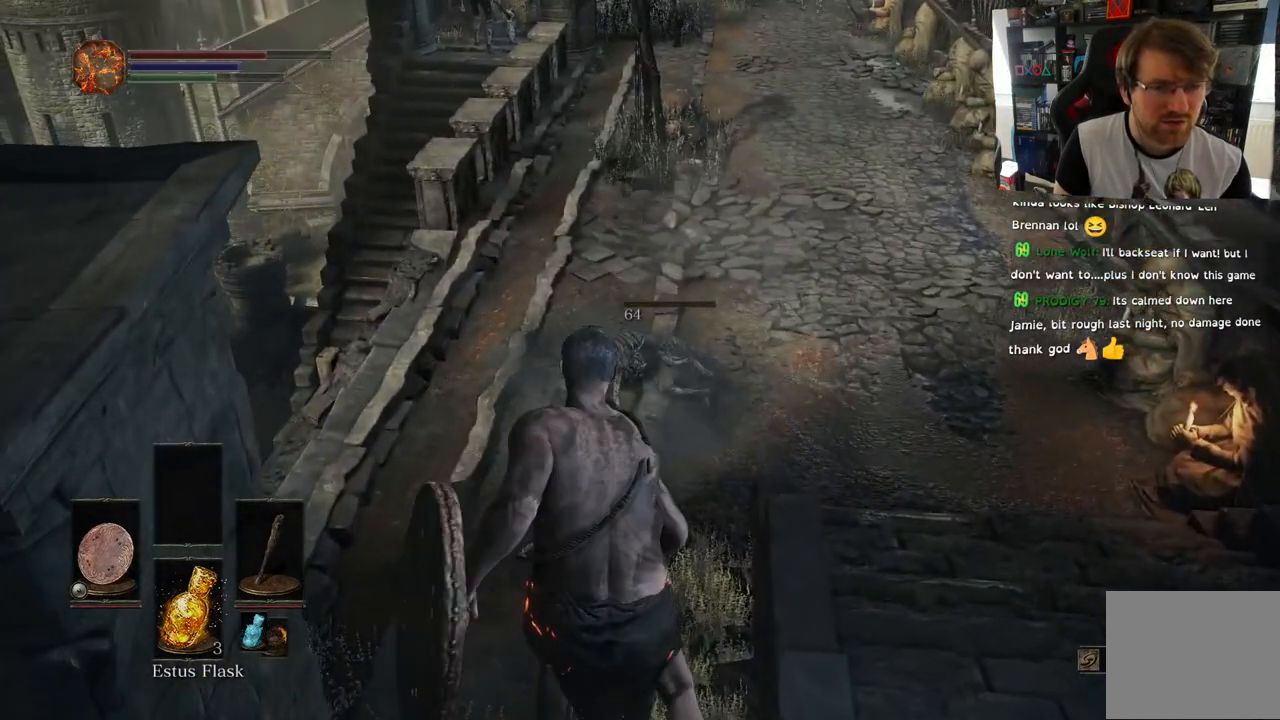
{"buttons": [], "left_stick": "up", "right_stick": "center", "events": [[317, "left_stick", "up-right"], [433, "left_stick", "up"]]}
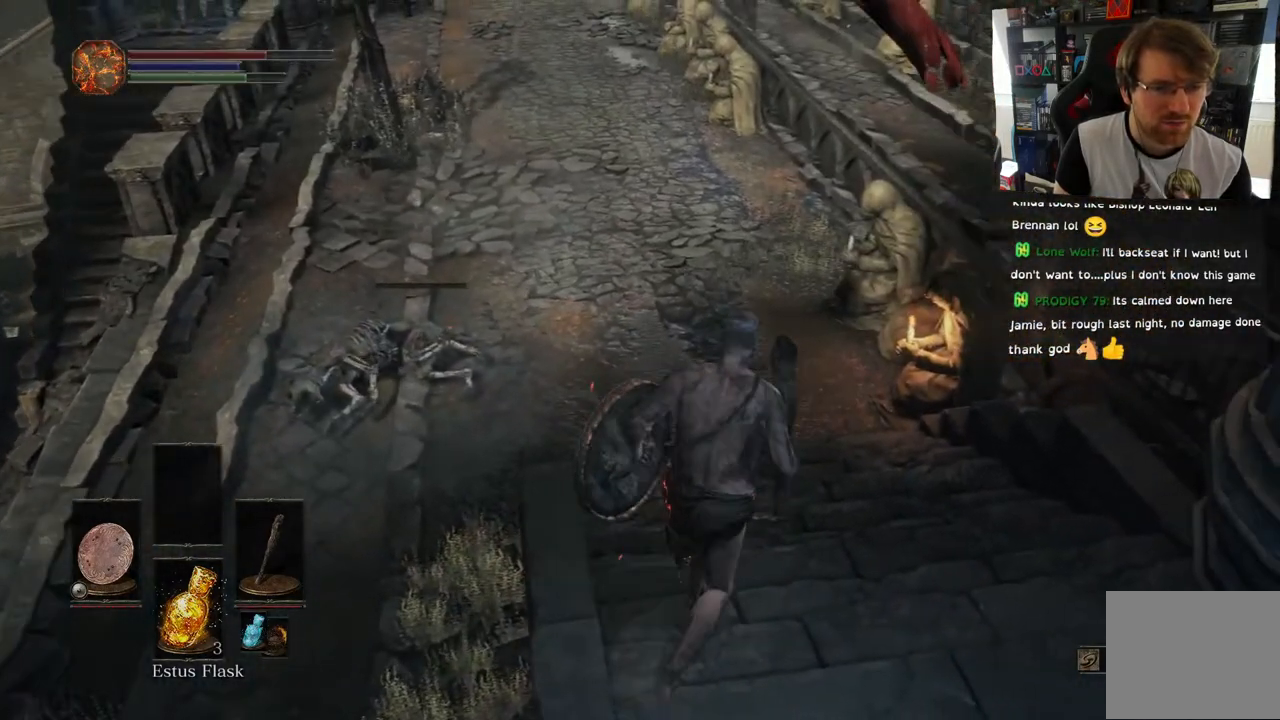
{"buttons": [], "left_stick": "up", "right_stick": "left", "events": [[233, "right_stick", "left"]]}
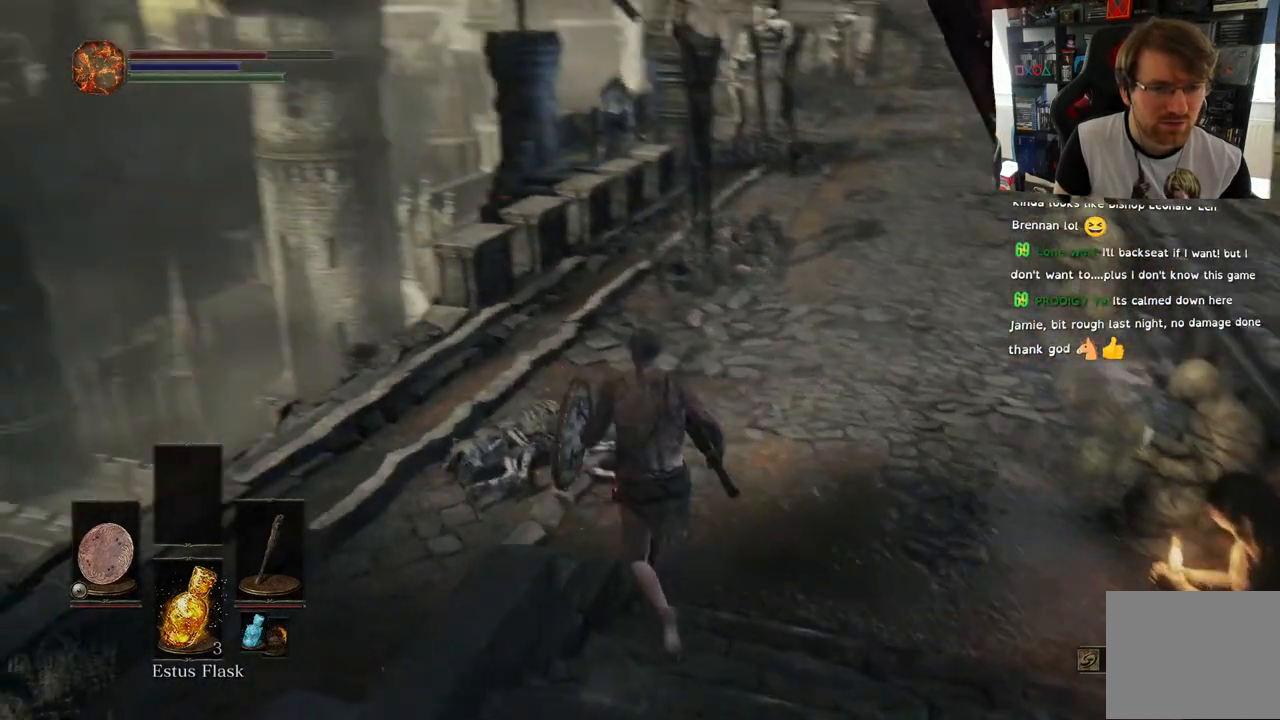
{"buttons": [], "left_stick": "up", "right_stick": "left", "events": [[33, "right_stick", "down-left"], [250, "right_stick", "left"]]}
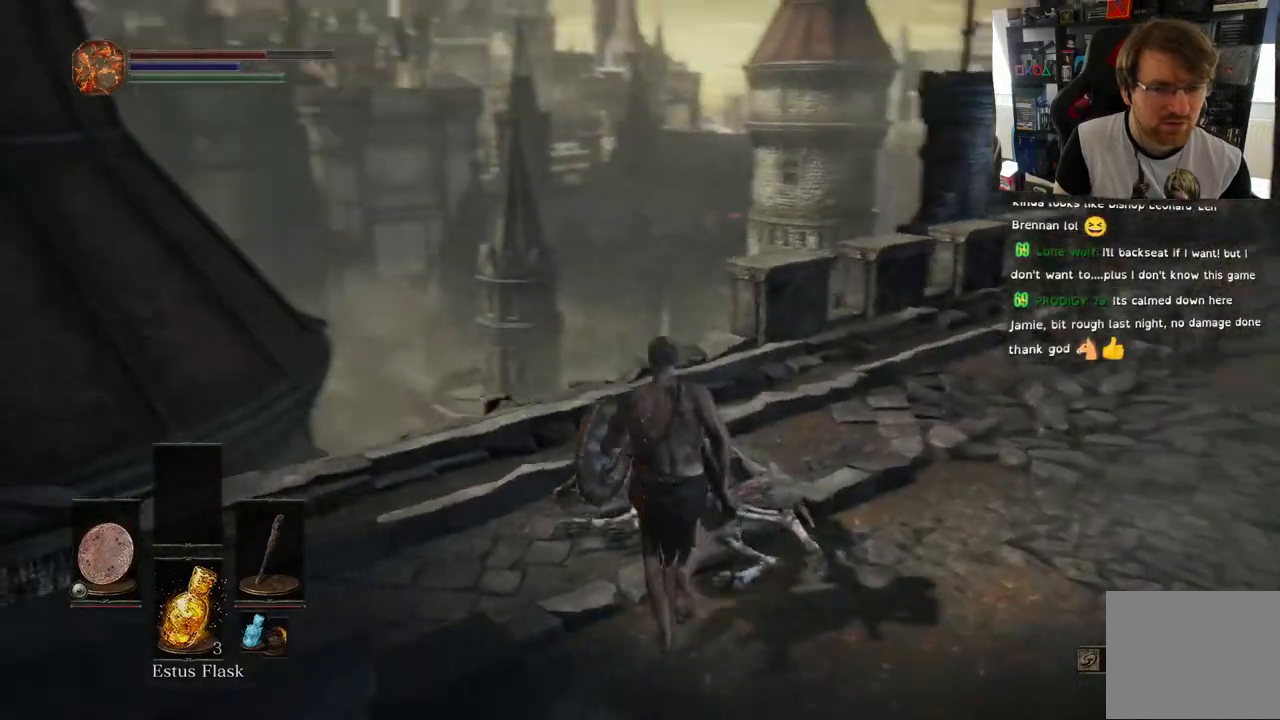
{"buttons": [], "left_stick": "up-left", "right_stick": "left", "events": [[433, "left_stick", "up-left"]]}
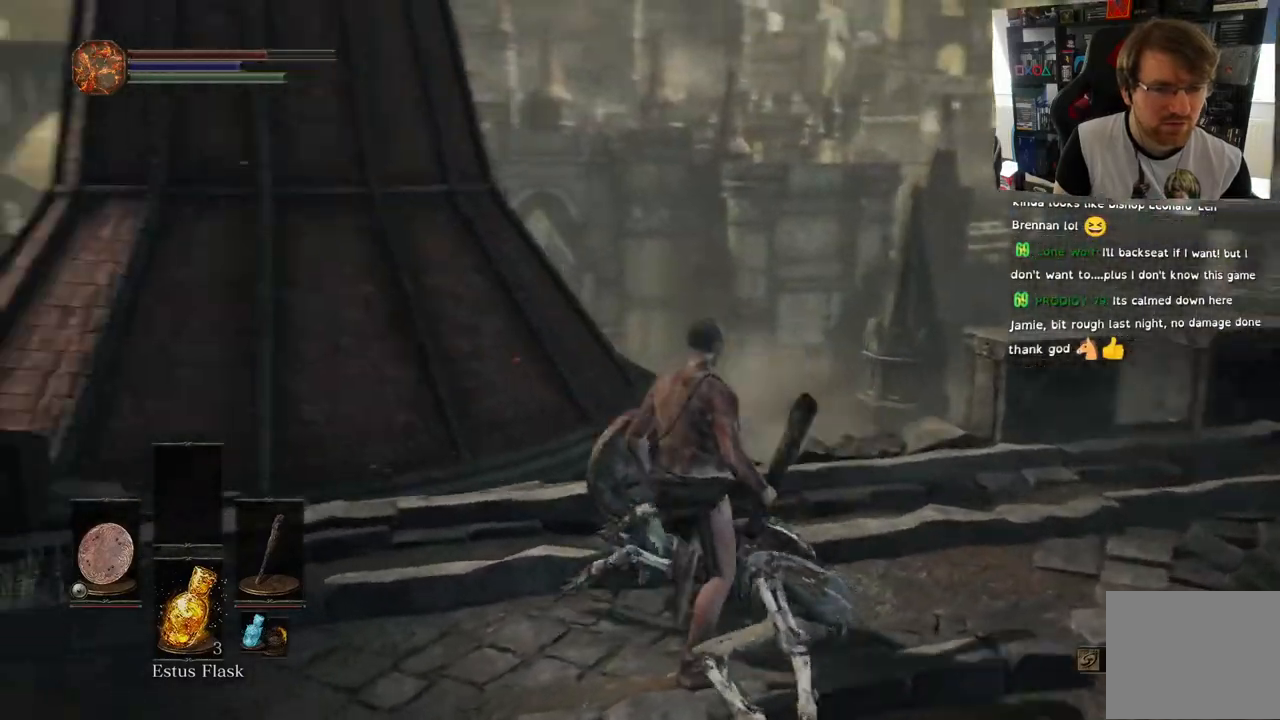
{"buttons": [], "left_stick": "up", "right_stick": "center", "events": [[33, "left_stick", "left"], [250, "left_stick", "up-left"], [367, "left_stick", "up"], [450, "right_stick", "center"]]}
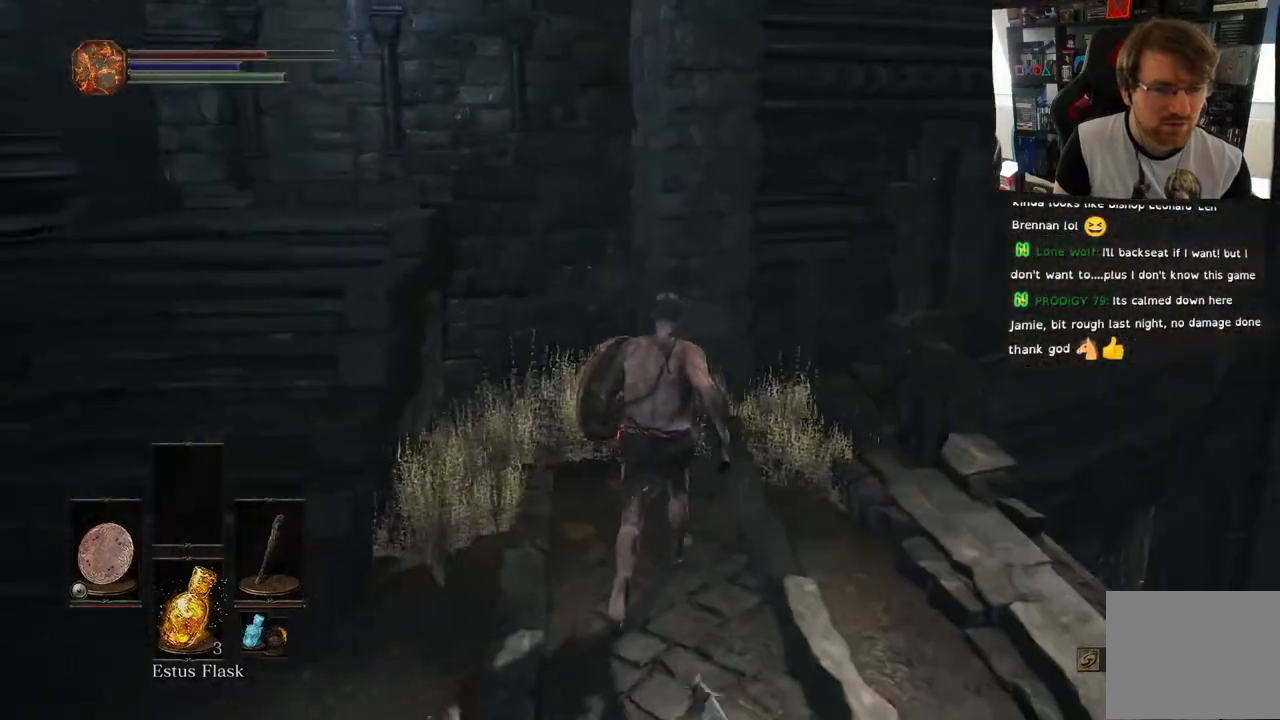
{"buttons": [], "left_stick": "up", "right_stick": "left", "events": [[150, "right_stick", "left"]]}
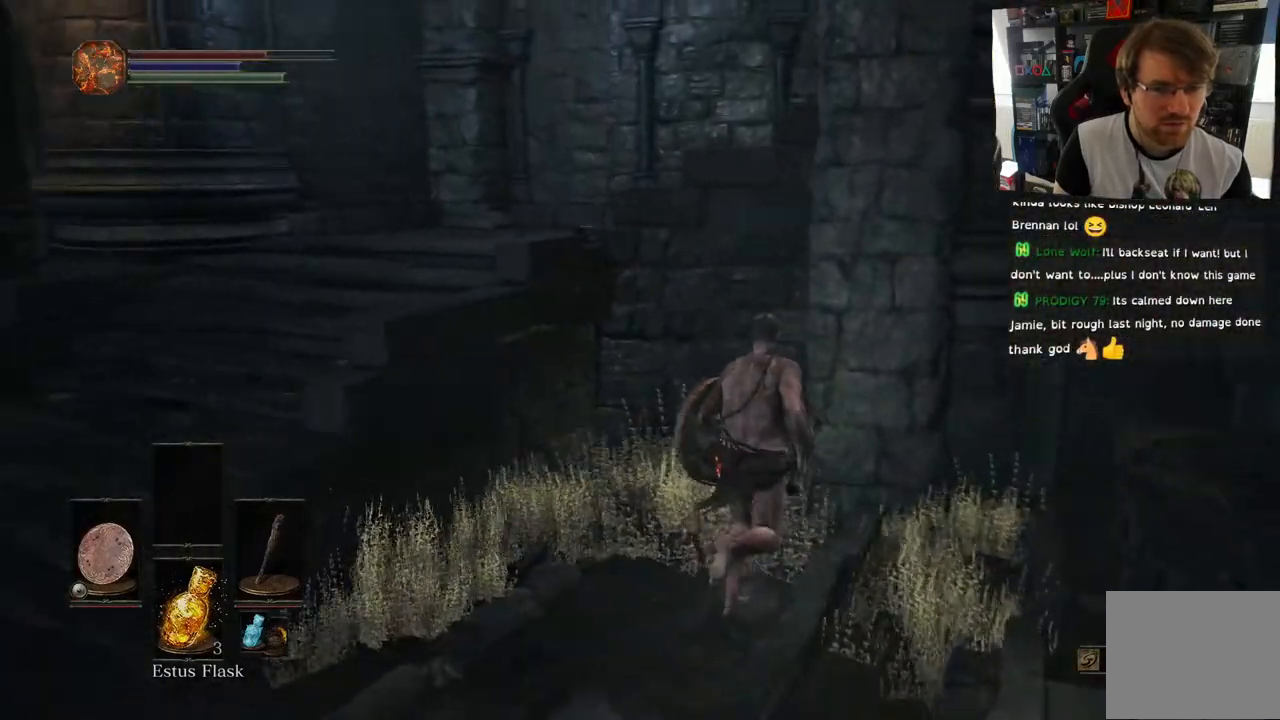
{"buttons": [], "left_stick": "up-left", "right_stick": "left"}
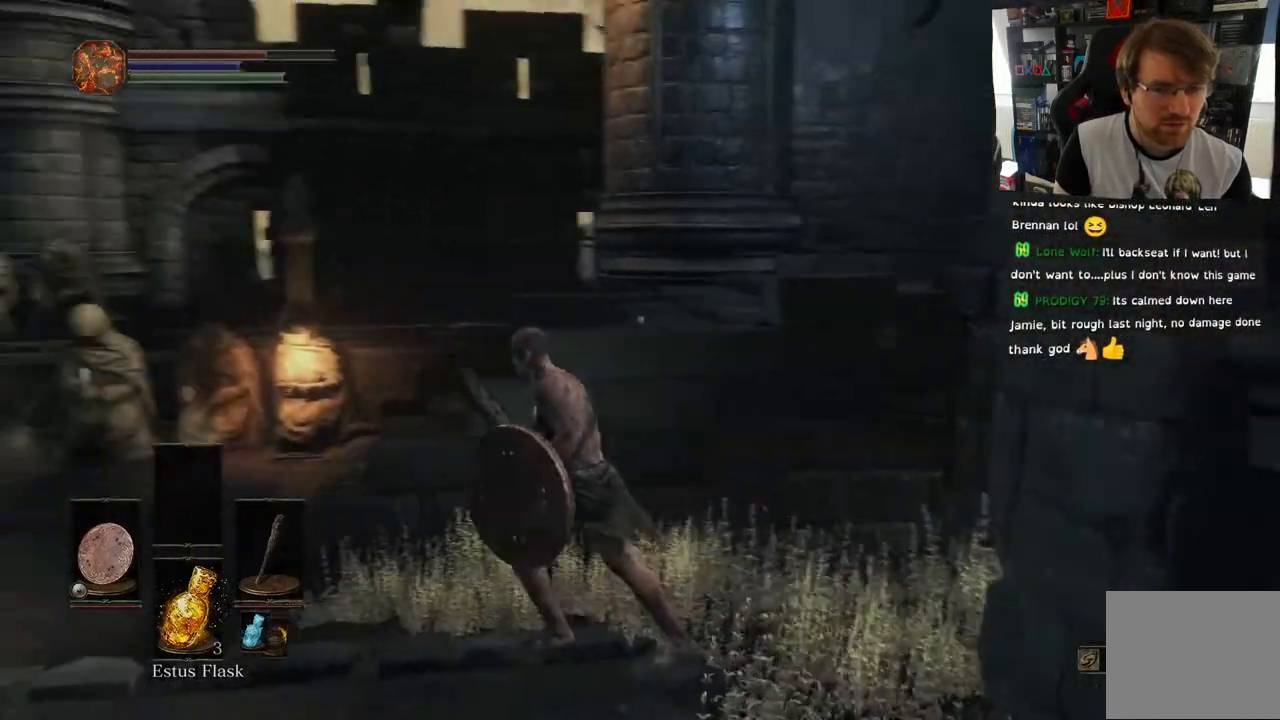
{"buttons": [], "left_stick": "up-left", "right_stick": "down-left", "events": [[200, "right_stick", "down-left"]]}
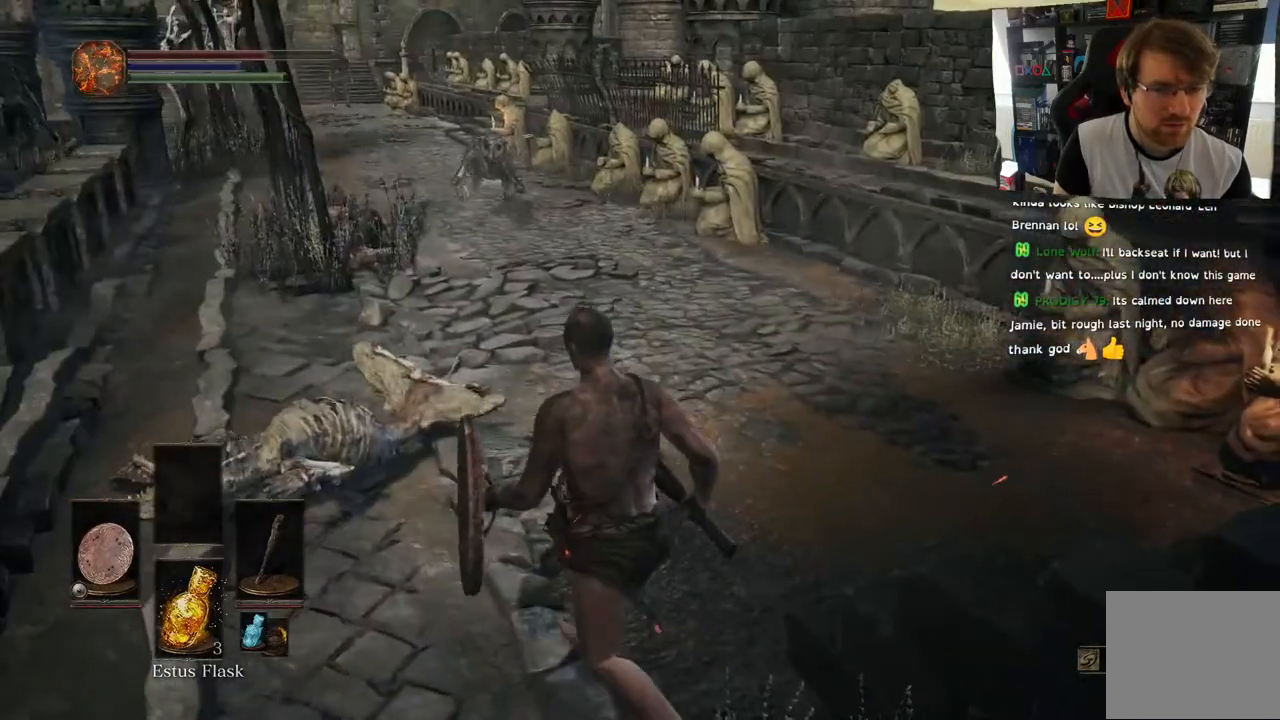
{"buttons": [], "left_stick": "up-left", "right_stick": "center", "events": [[33, "right_stick", "left"], [317, "R3", "down"], [317, "right_stick", "center"], [450, "R3", "up"]]}
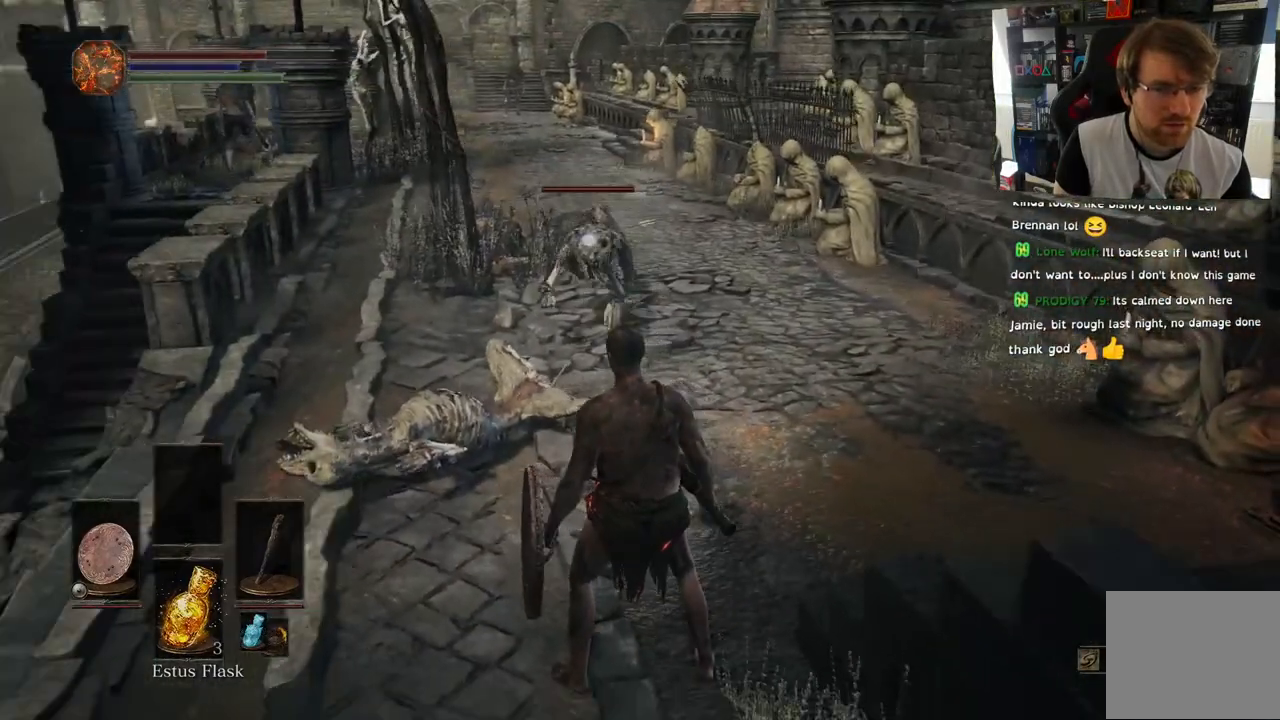
{"buttons": ["L1"], "left_stick": "up-right", "right_stick": "center", "events": [[67, "L1", "down"], [133, "left_stick", "up-right"]]}
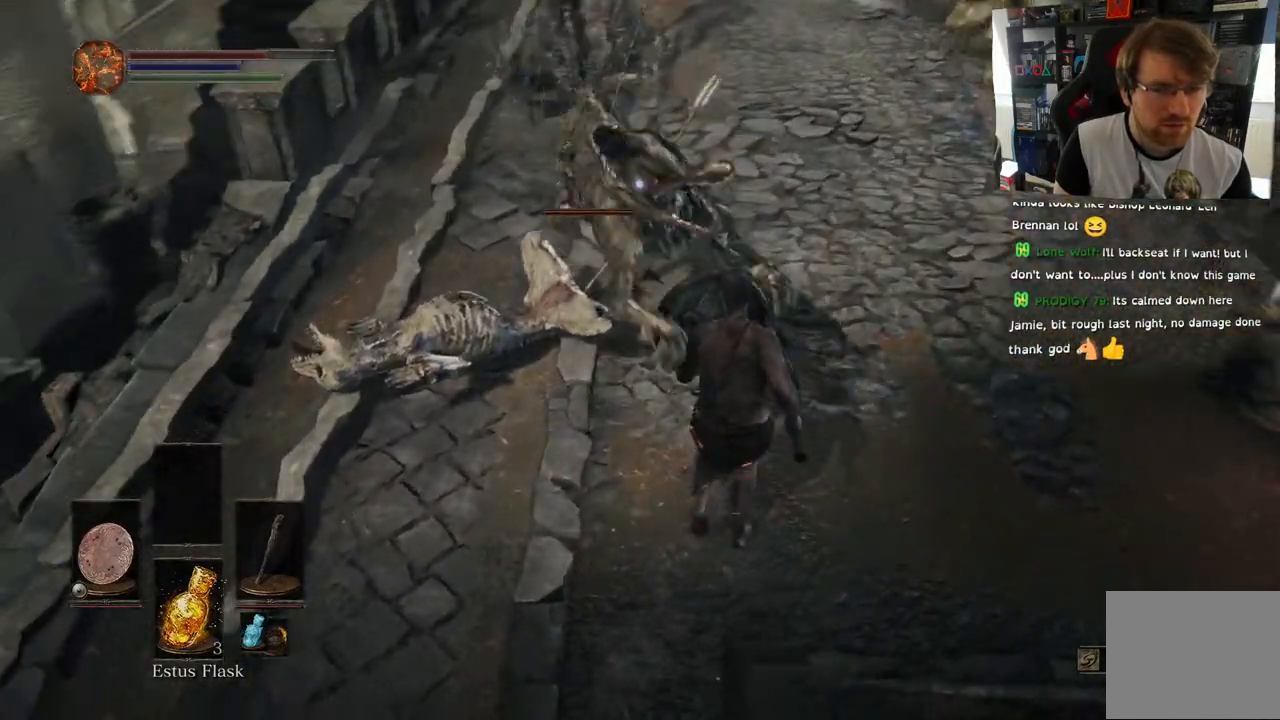
{"buttons": ["L1"], "left_stick": "up-right", "right_stick": "center", "events": []}
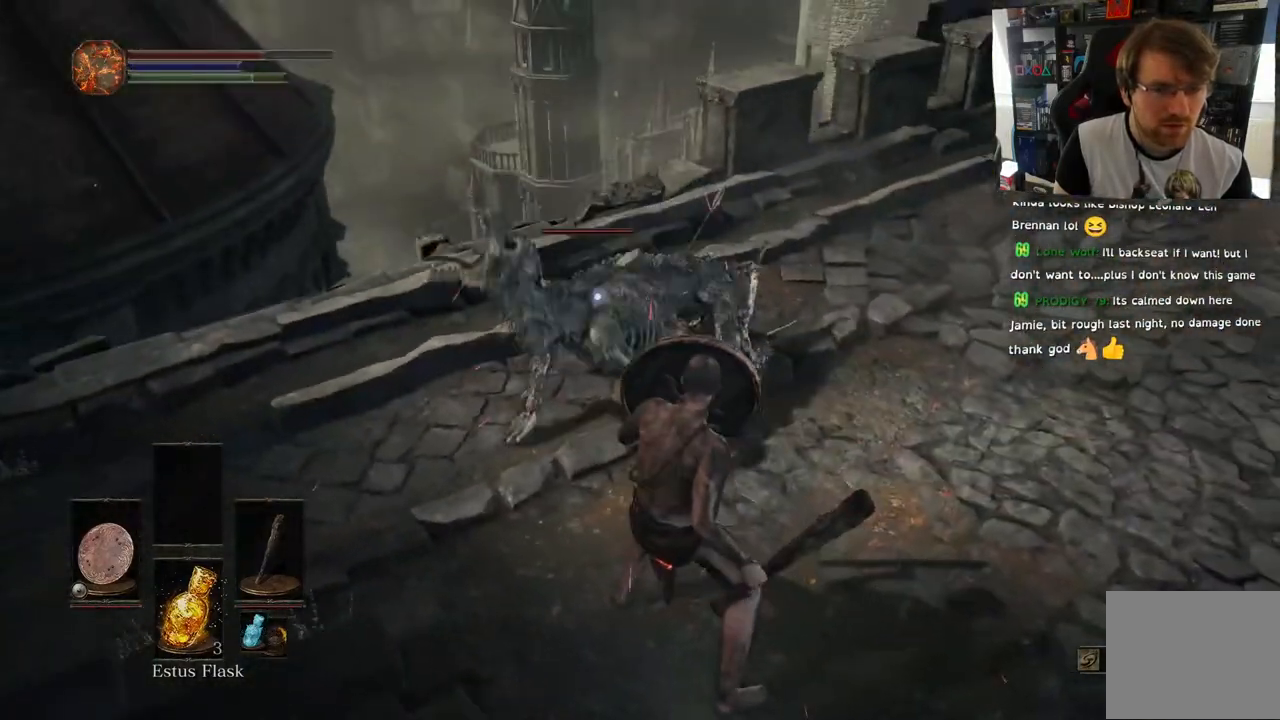
{"buttons": ["R1"], "left_stick": "up-right", "right_stick": "center", "events": [[33, "L1", "up"], [200, "R1", "down"], [333, "R1", "up"], [450, "R1", "down"]]}
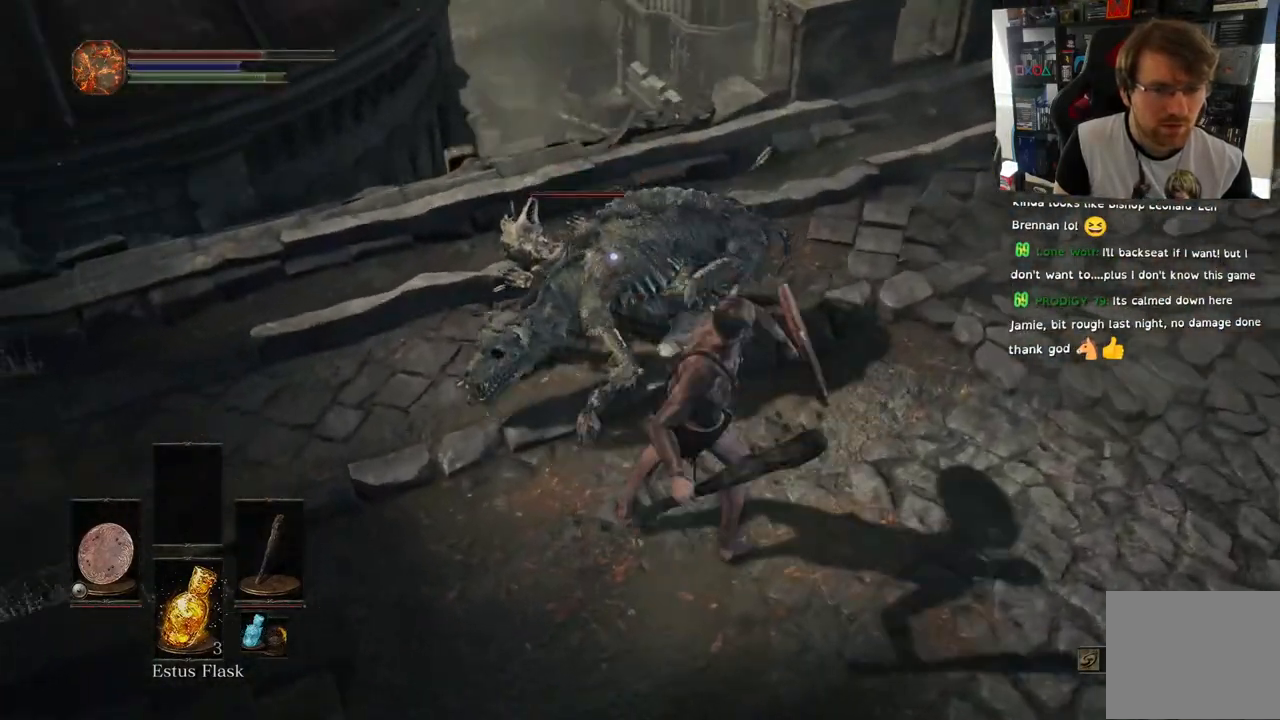
{"buttons": ["R1"], "left_stick": "center", "right_stick": "center", "events": [[100, "R1", "up"], [167, "left_stick", "center"], [200, "R1", "down"], [333, "R1", "up"], [433, "R1", "down"]]}
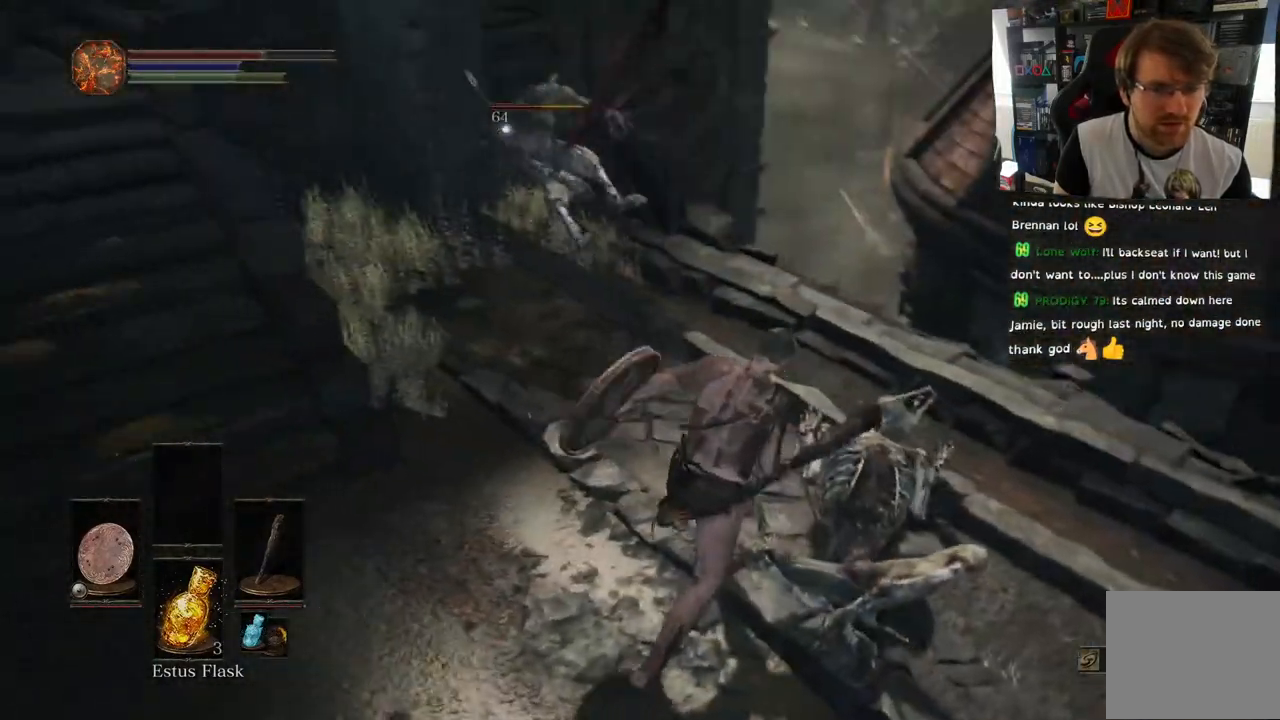
{"buttons": [], "left_stick": "center", "right_stick": "center", "events": [[100, "R1", "up"], [233, "R1", "down"], [367, "R1", "up"]]}
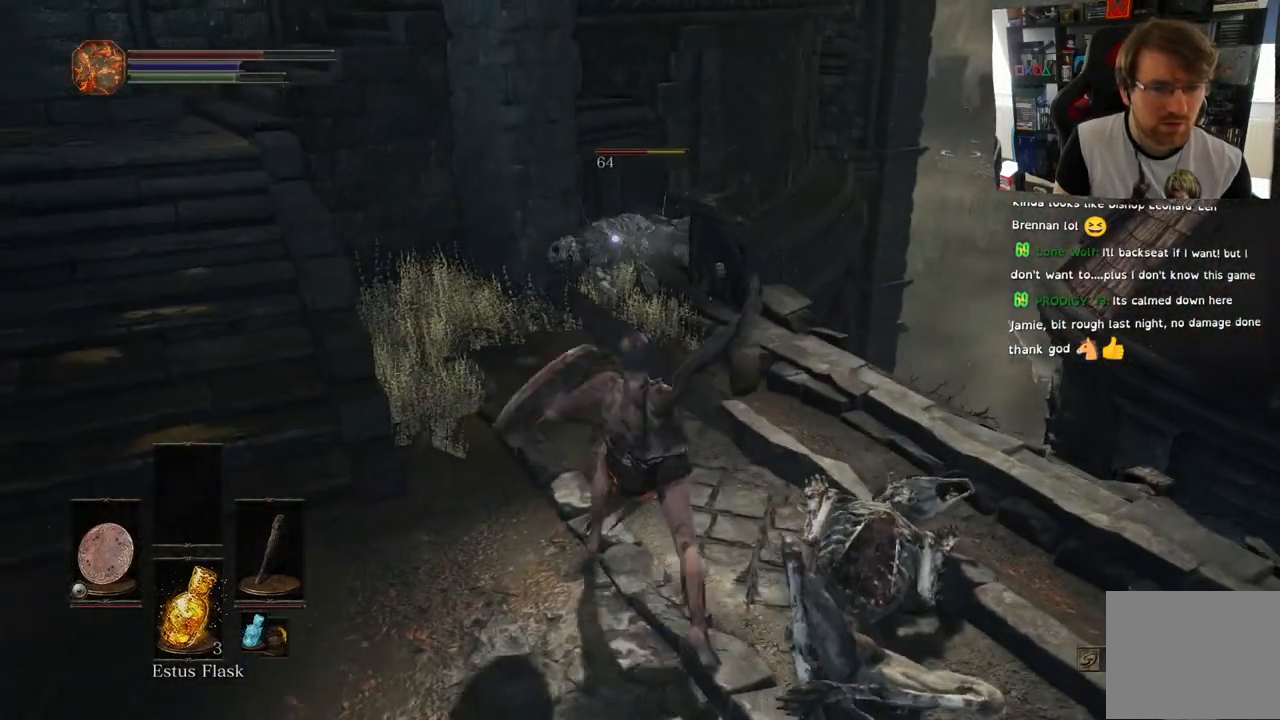
{"buttons": [], "left_stick": "up", "right_stick": "center", "events": [[333, "left_stick", "up"]]}
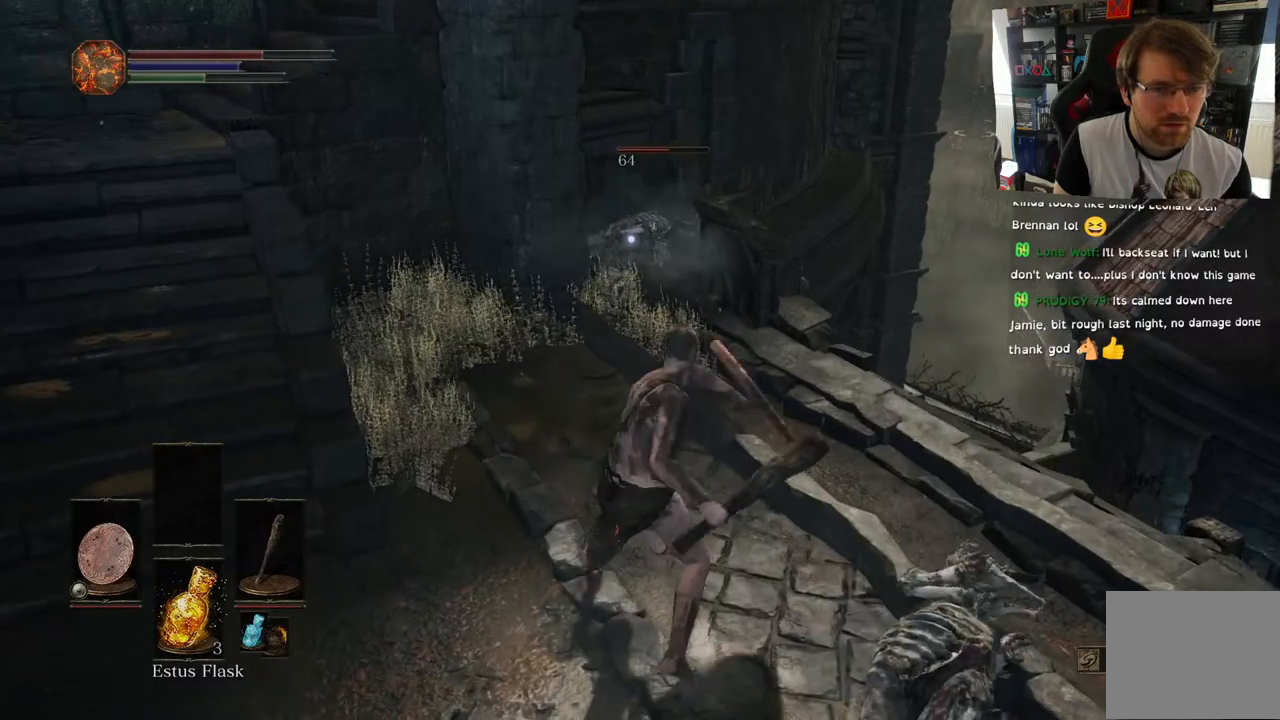
{"buttons": [], "left_stick": "up", "right_stick": "center", "events": []}
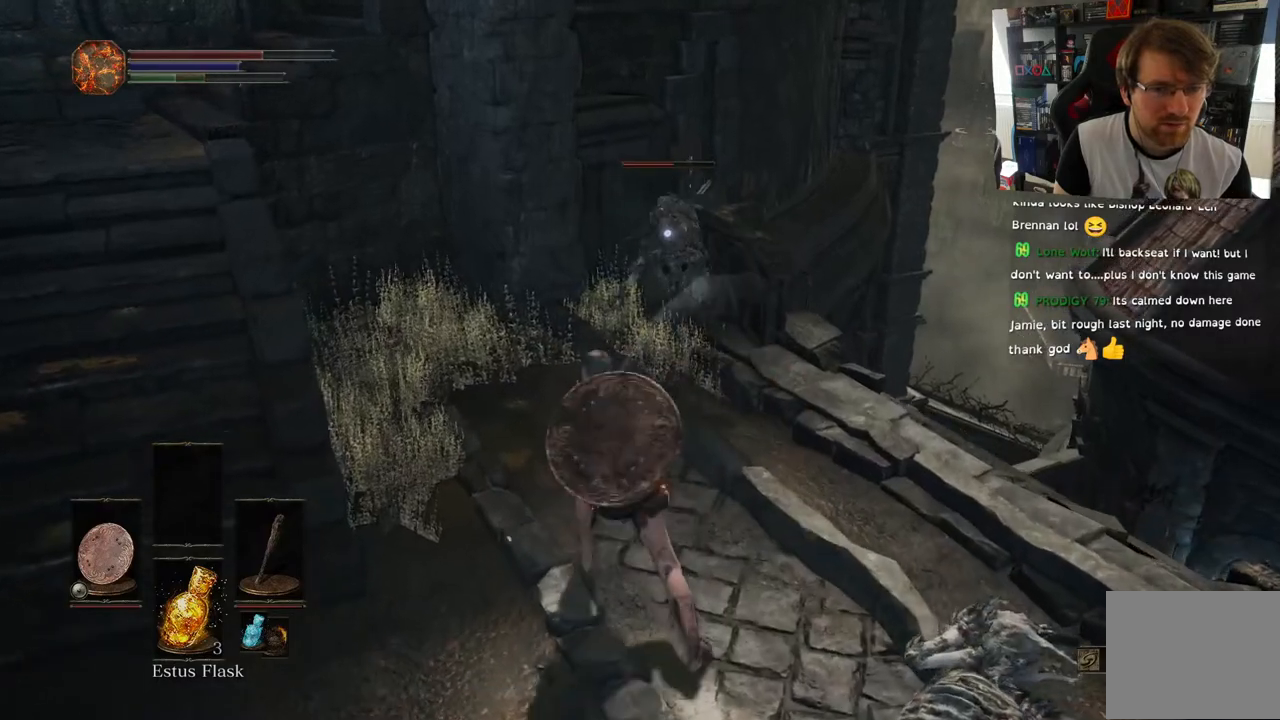
{"buttons": [], "left_stick": "up", "right_stick": "center", "events": []}
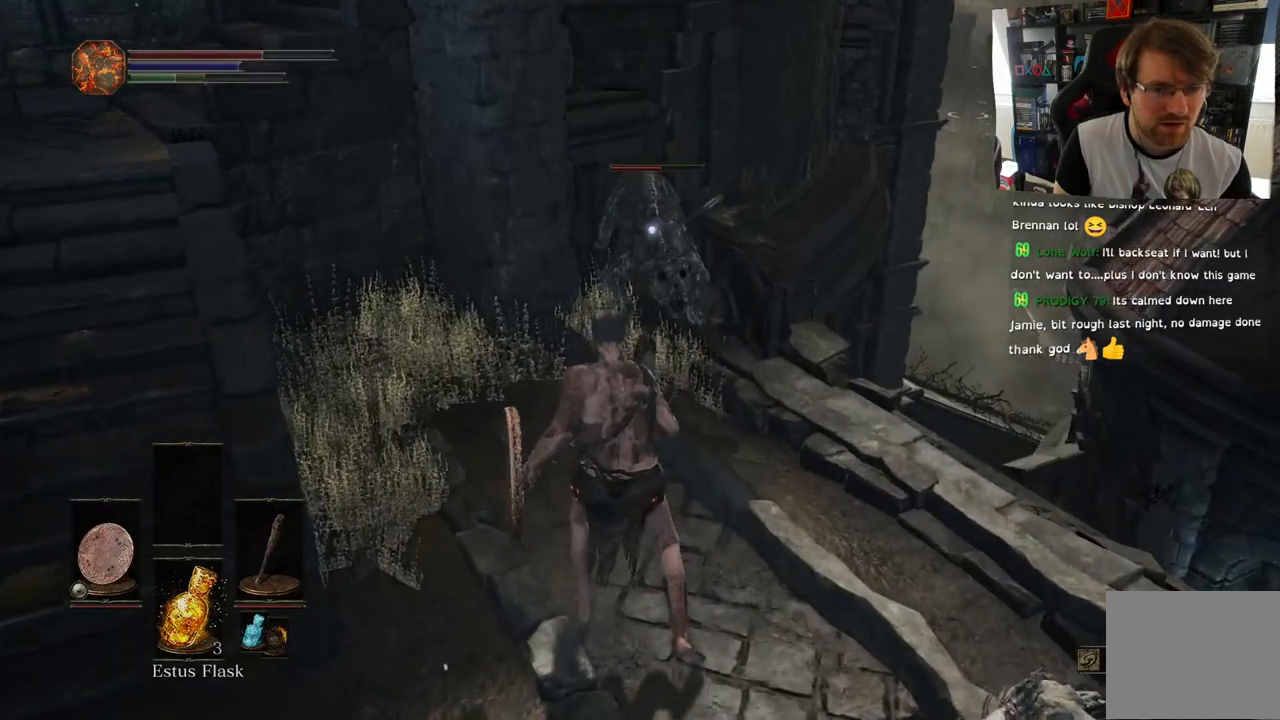
{"buttons": ["L1"], "left_stick": "down", "right_stick": "center", "events": [[233, "L1", "down"], [250, "left_stick", "center"], [350, "left_stick", "down"]]}
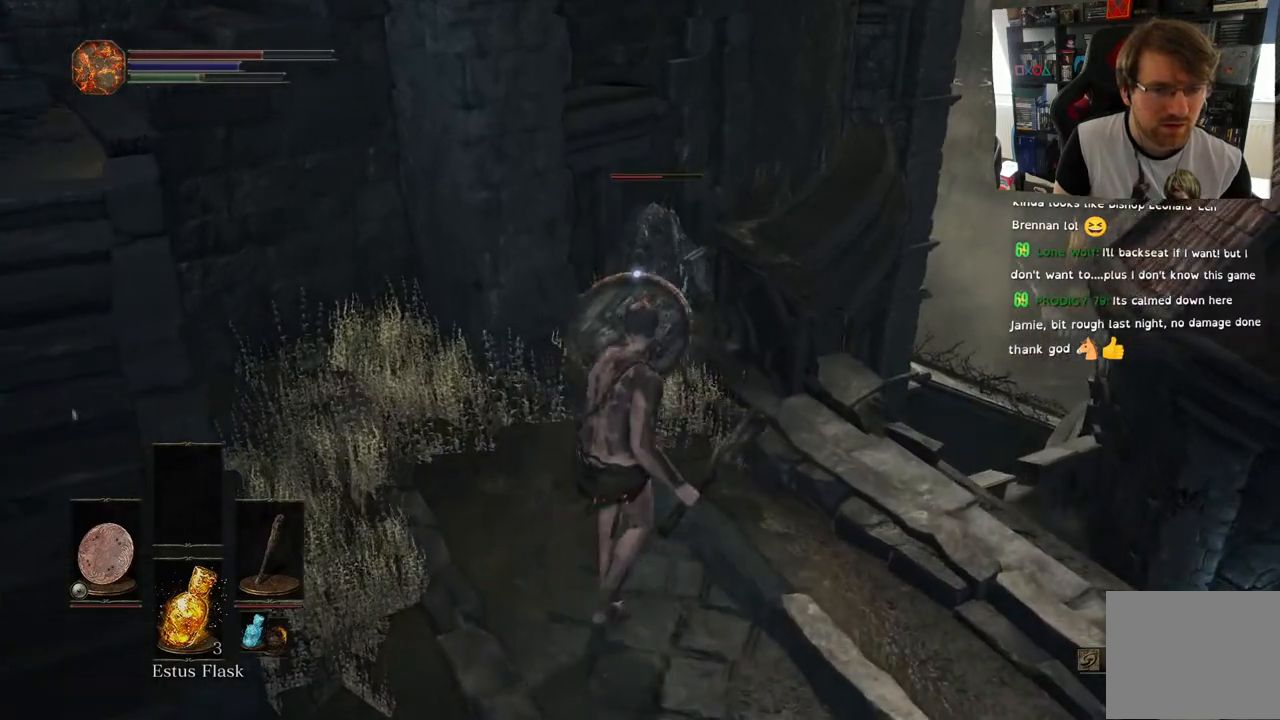
{"buttons": ["L1"], "left_stick": "down", "right_stick": "center", "events": []}
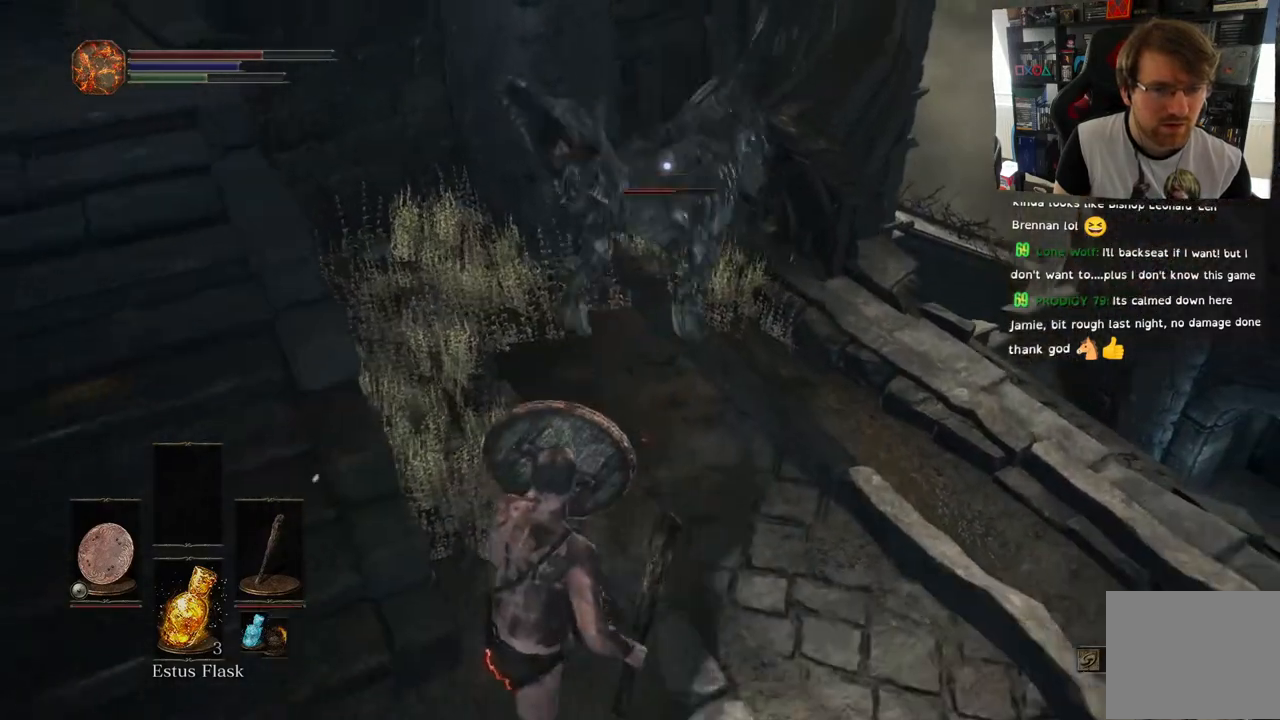
{"buttons": [], "left_stick": "up-right", "right_stick": "center", "events": [[300, "left_stick", "right"], [317, "L1", "up"], [350, "left_stick", "up-right"], [367, "L1", "down"], [433, "L1", "up"]]}
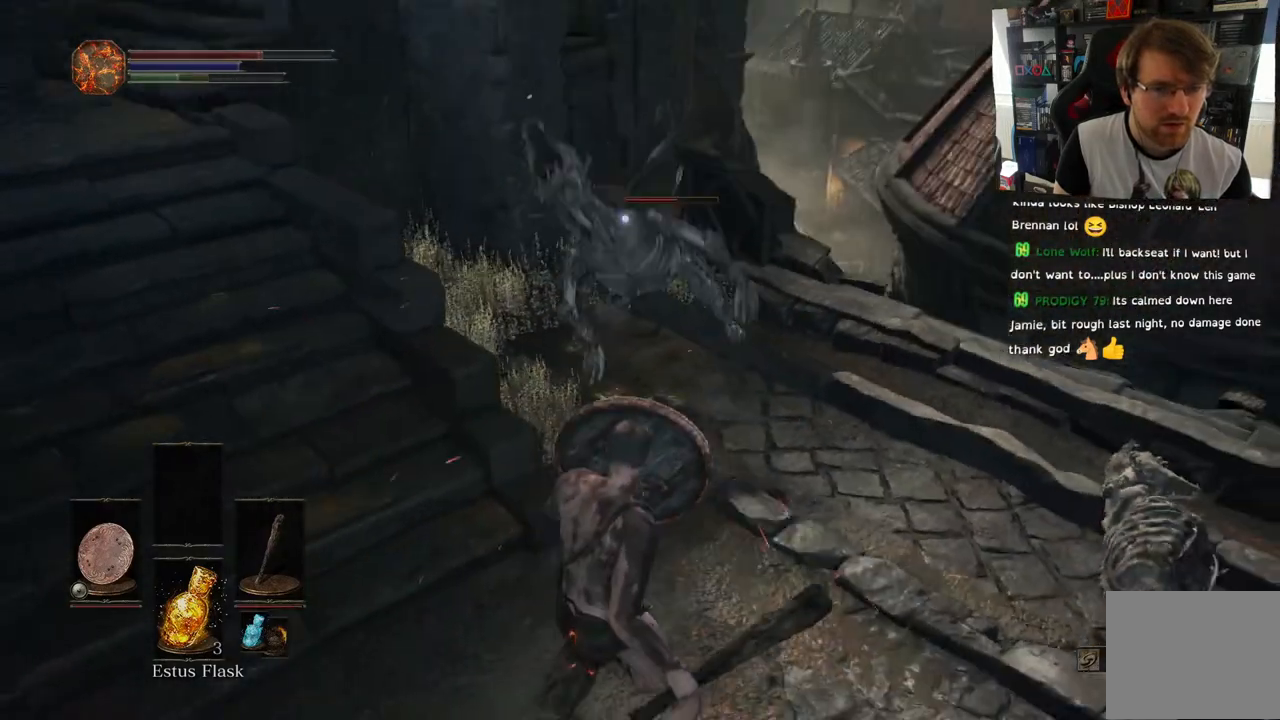
{"buttons": [], "left_stick": "up-right", "right_stick": "center", "events": [[117, "R1", "down"], [283, "R1", "up"], [367, "R1", "down"], [417, "L1", "down"], [483, "L1", "up"], [500, "R1", "up"]]}
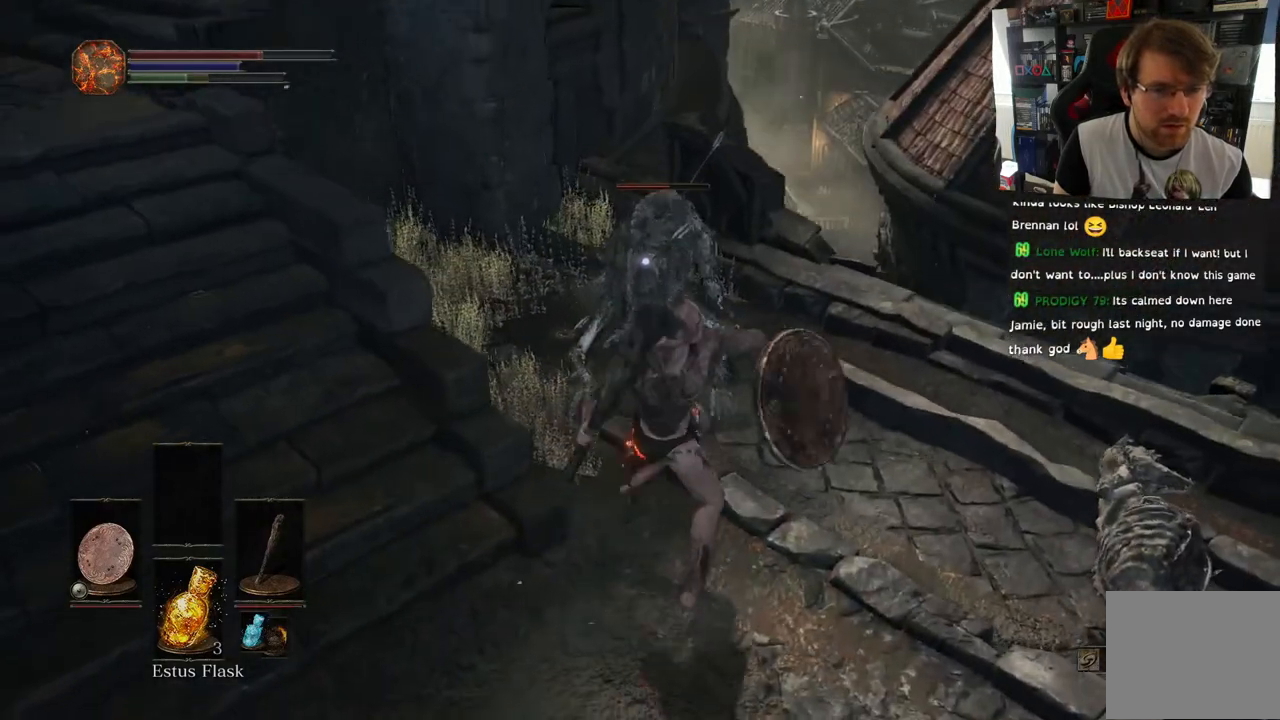
{"buttons": ["R1"], "left_stick": "center", "right_stick": "center", "events": [[150, "R1", "down"], [283, "R1", "up"], [383, "R1", "down"], [450, "left_stick", "center"]]}
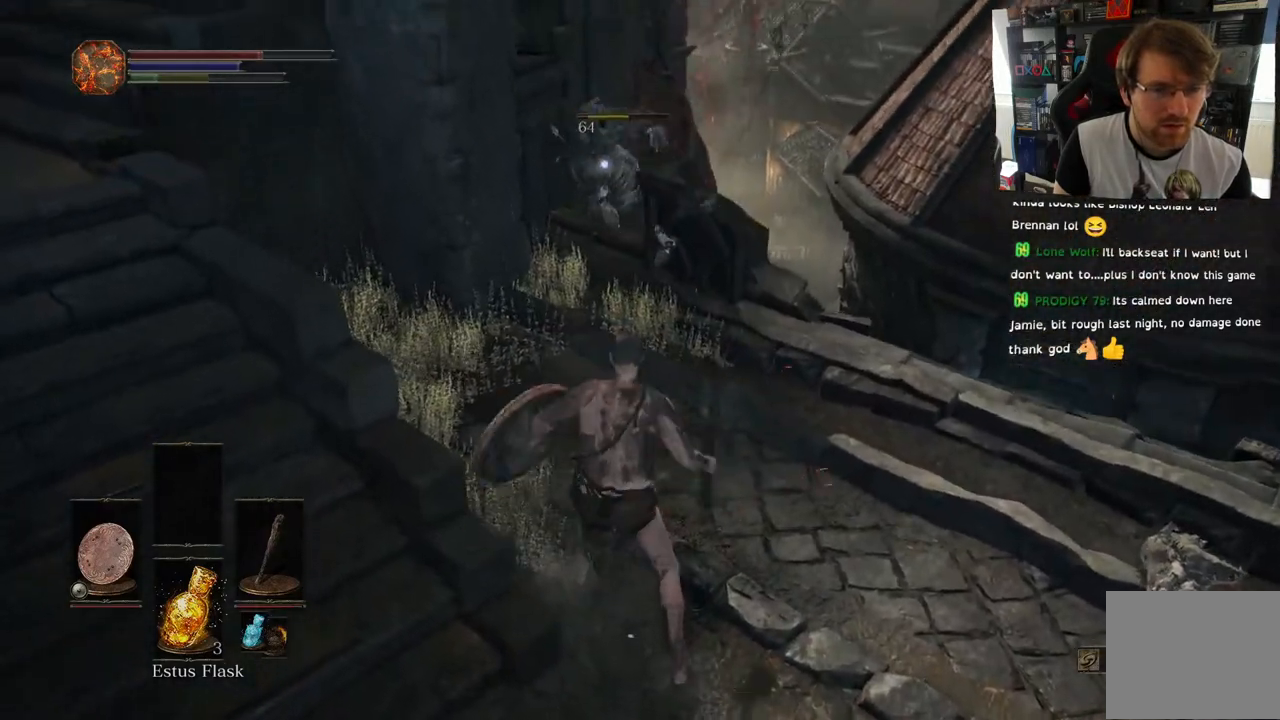
{"buttons": [], "left_stick": "center", "right_stick": "center", "events": [[50, "R1", "up"]]}
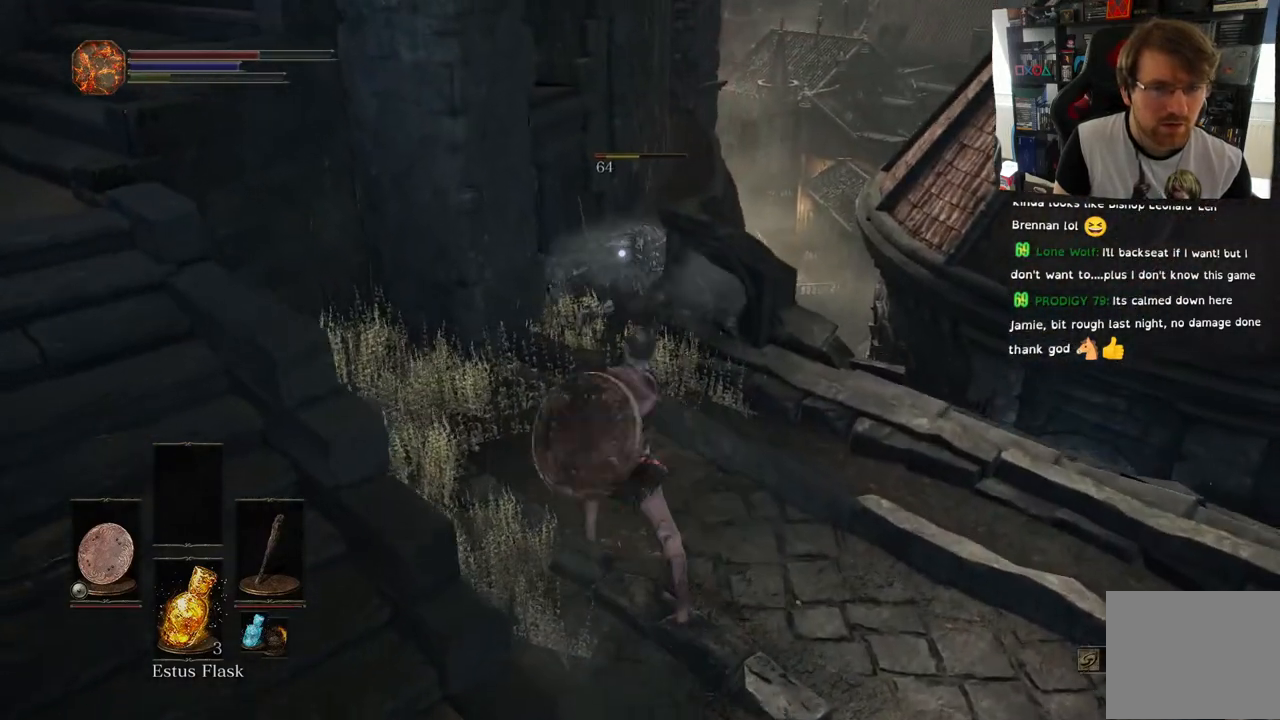
{"buttons": [], "left_stick": "up", "right_stick": "center", "events": [[200, "left_stick", "up"]]}
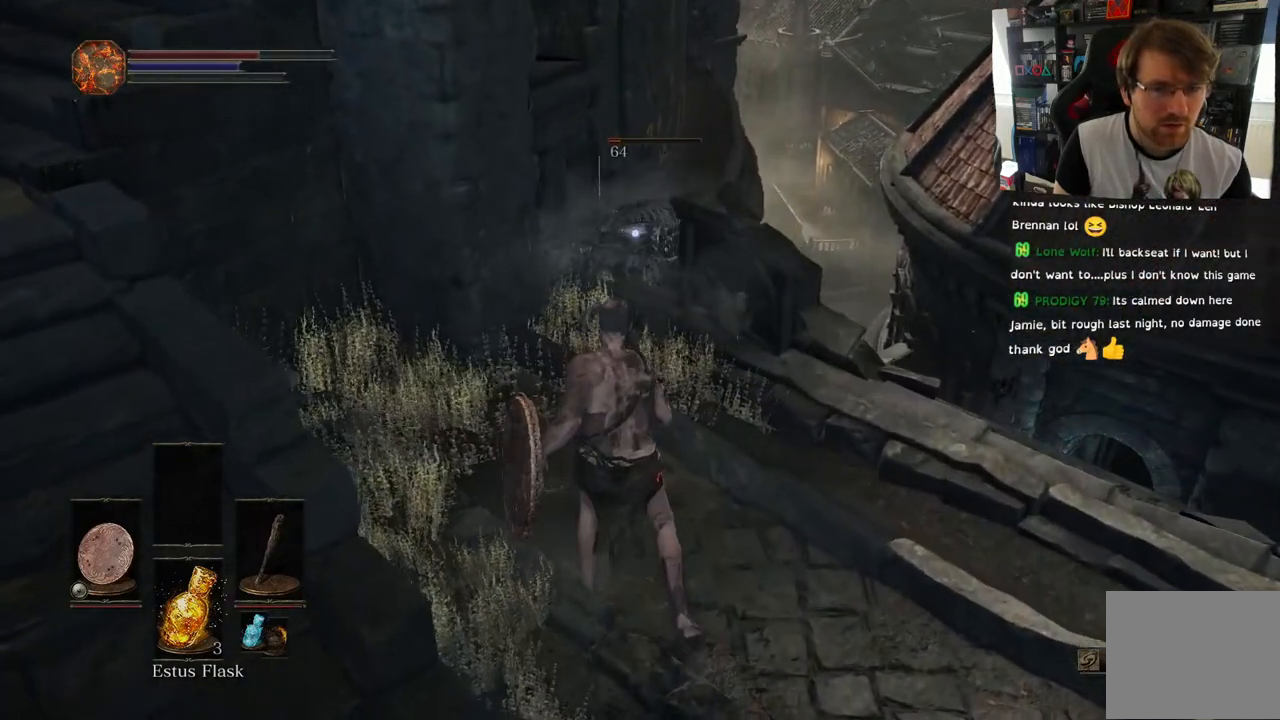
{"buttons": [], "left_stick": "up", "right_stick": "center", "events": [[83, "R1", "down"], [200, "R1", "up"]]}
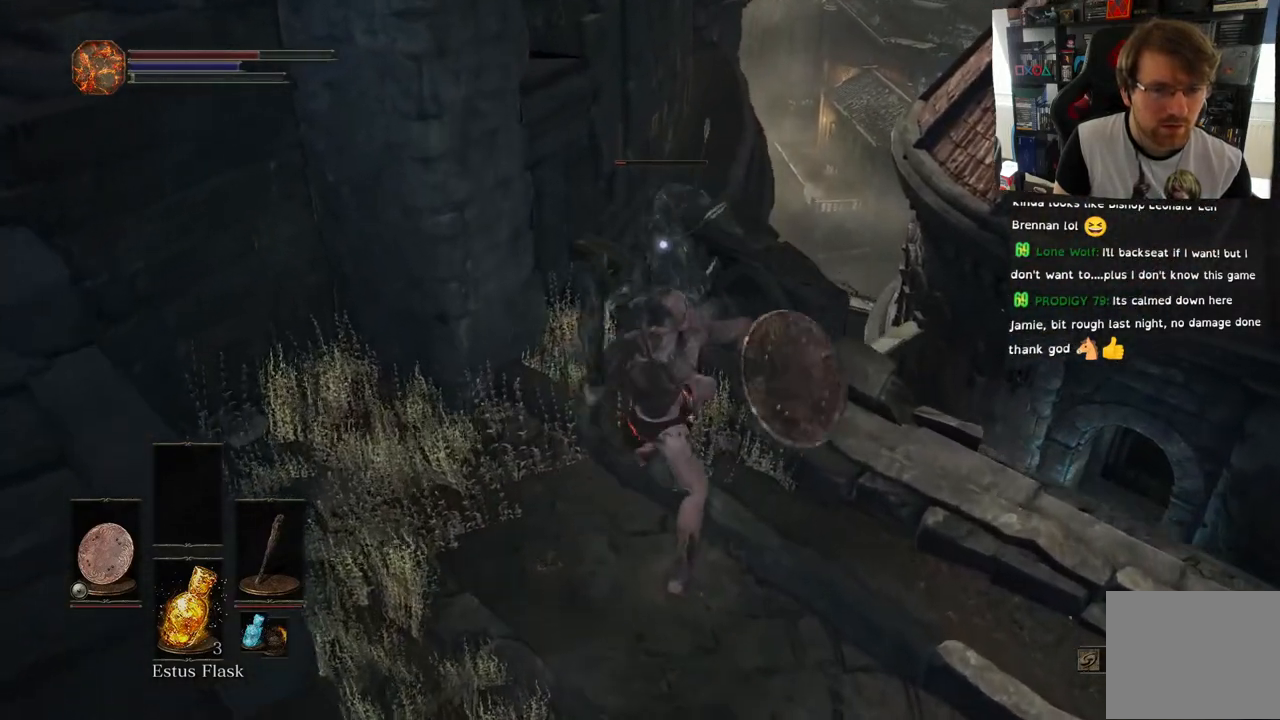
{"buttons": [], "left_stick": "center", "right_stick": "center", "events": [[17, "left_stick", "center"]]}
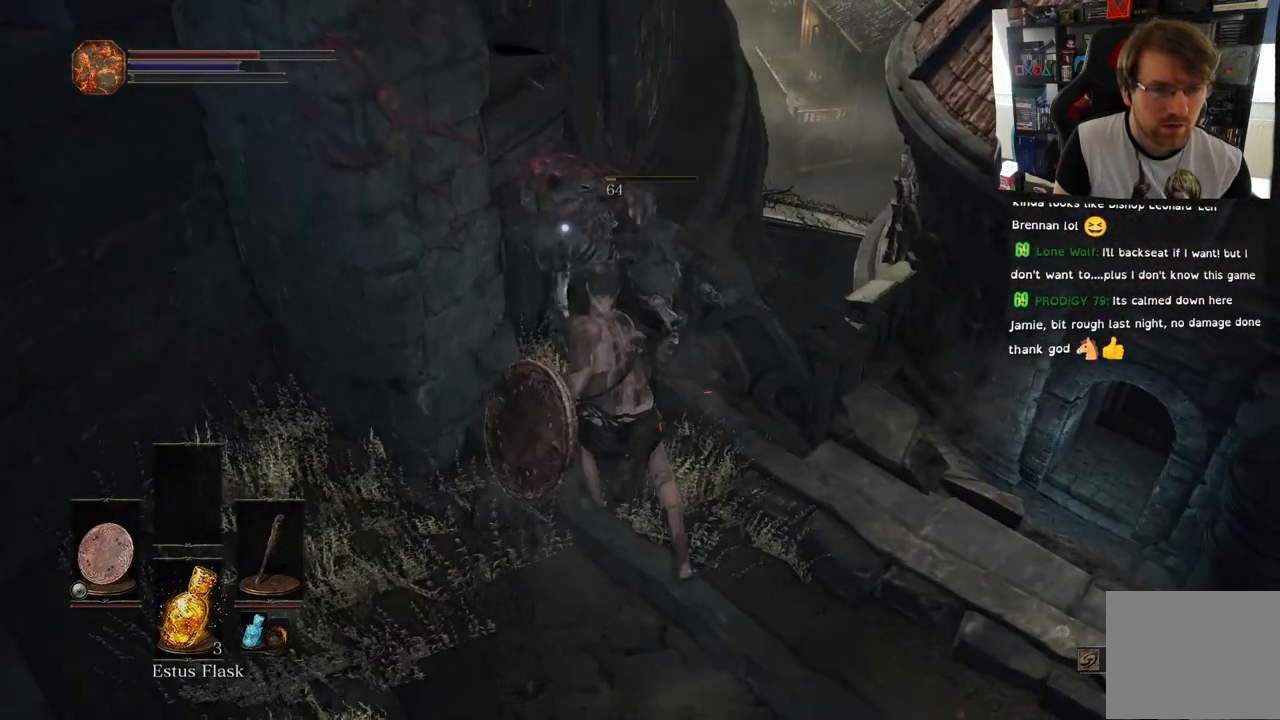
{"buttons": [], "left_stick": "center", "right_stick": "center", "events": []}